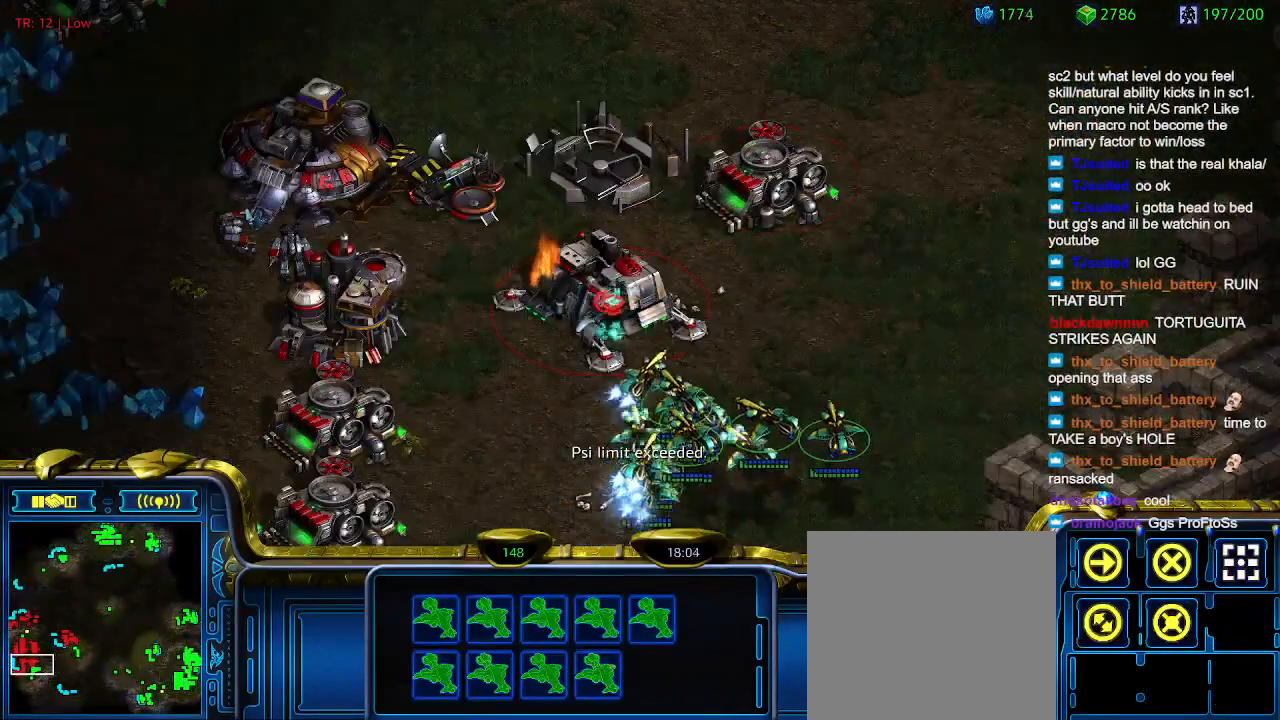
Gameplay with keyboard; each line is a JSON object with the keys held at the frame after it. "events" lists presses ("down") and releases ("up") of "1", "2", "3", "4", "5", "6", "a", "c", "ctrl", "d", "e", "f2", "f3", "q", "s", "t", "w", "x" and "z" between this image and that frame as [ms after this image, input, new state], when the widget could be followed in between. No other keys are recorded. Mouse input is not recorded.
{"keys": [], "events": [[100, "a", "up"]]}
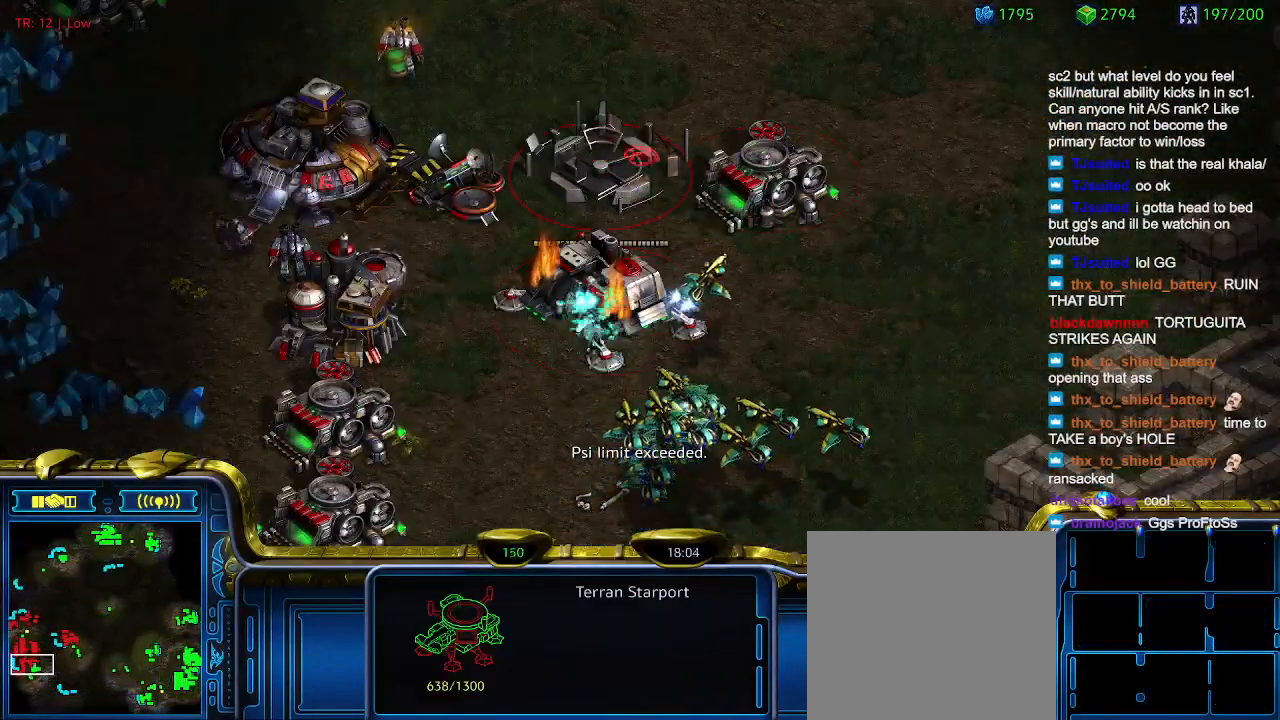
{"keys": [], "events": []}
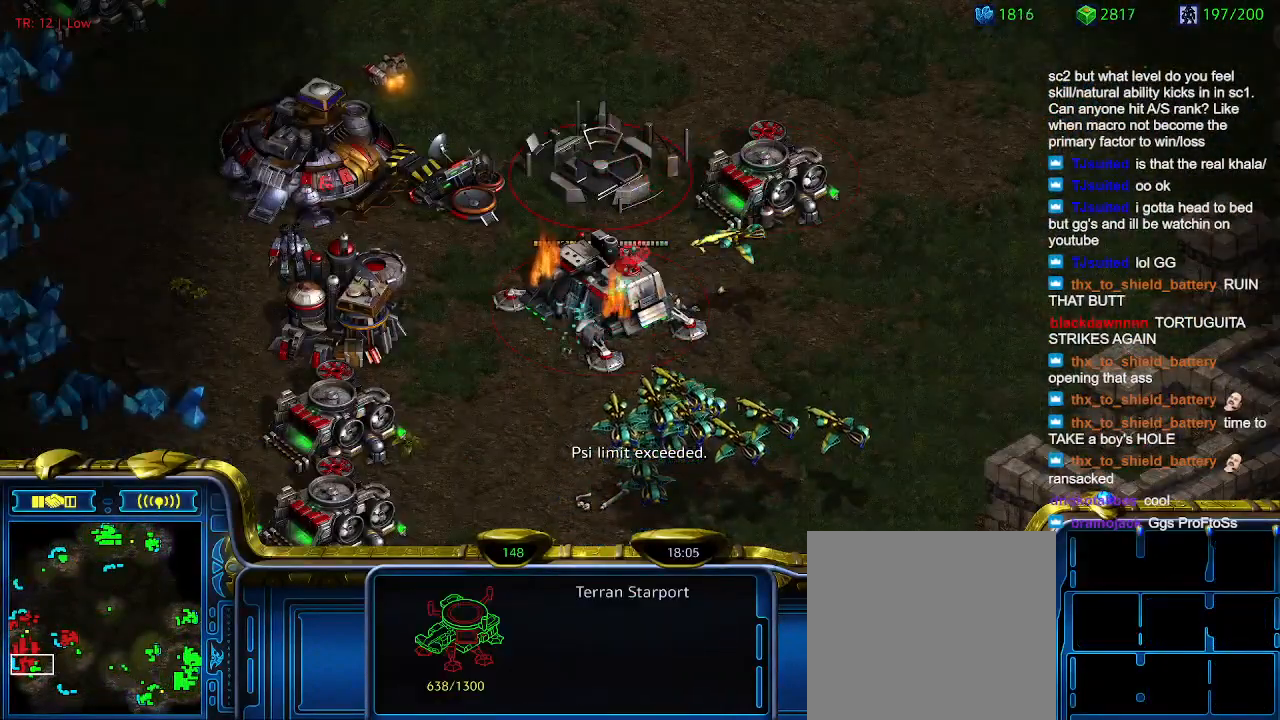
{"keys": [], "events": []}
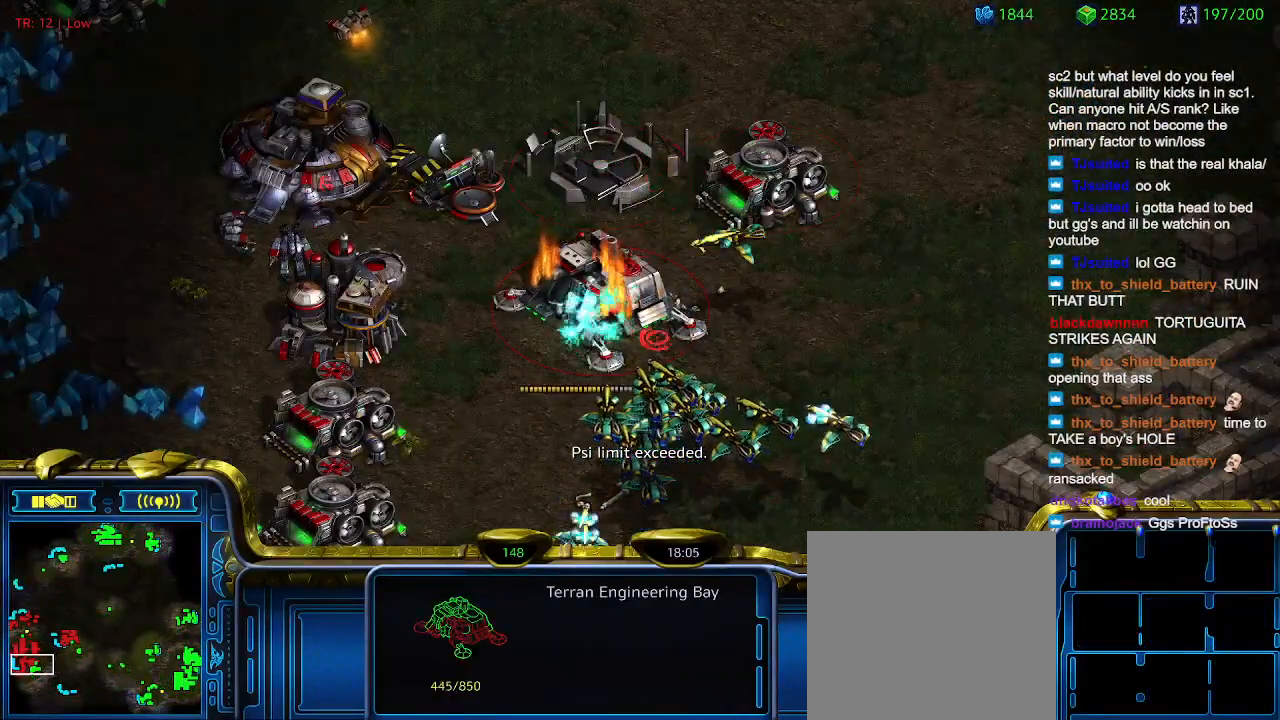
{"keys": [], "events": []}
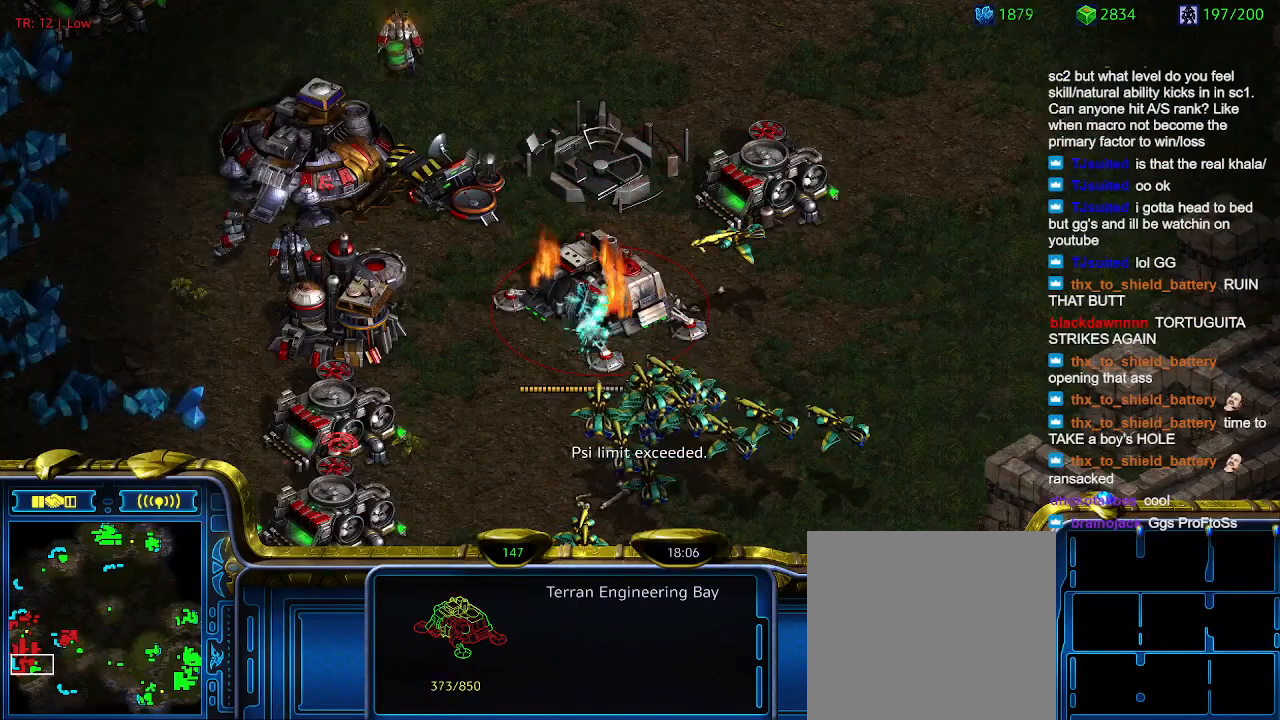
{"keys": [], "events": []}
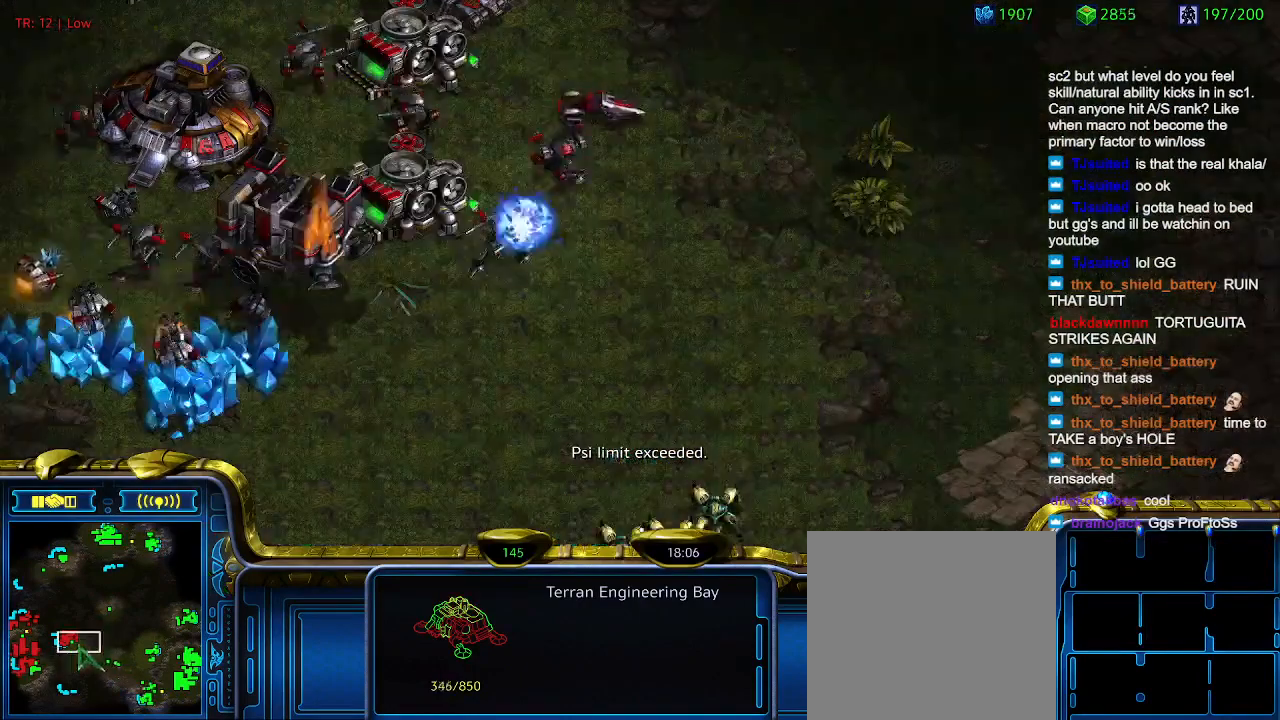
{"keys": [], "events": []}
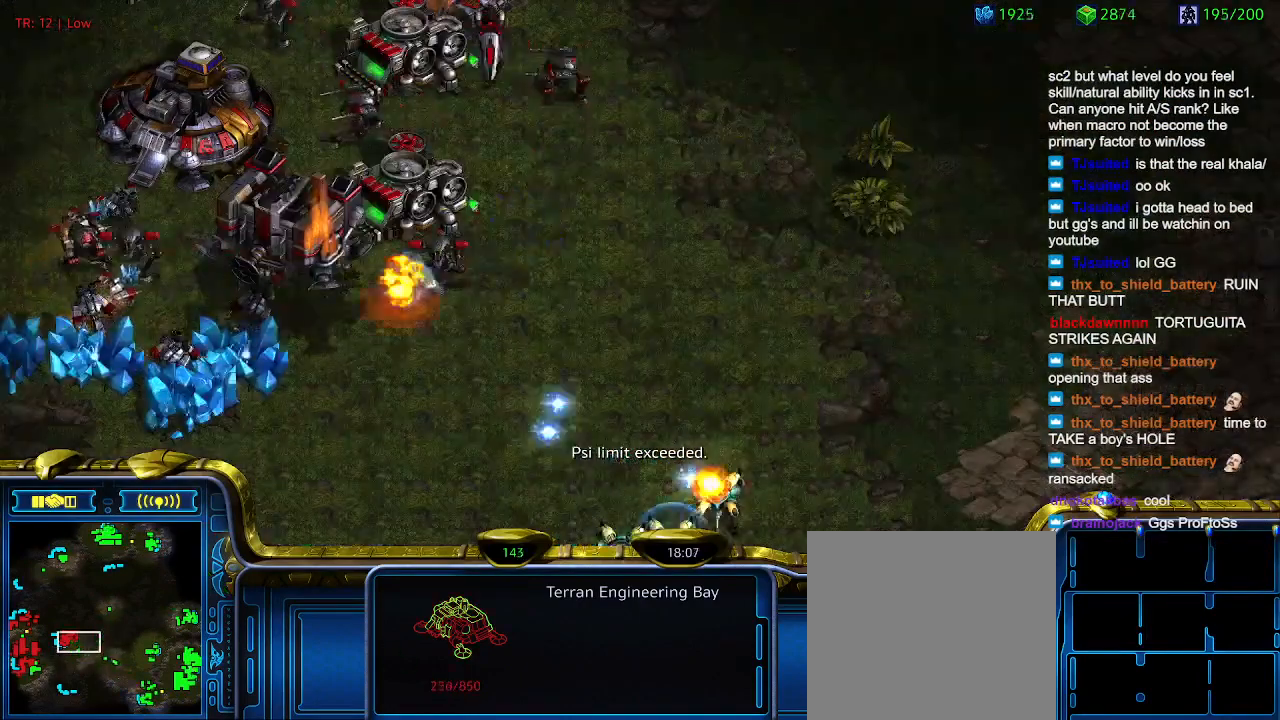
{"keys": [], "events": []}
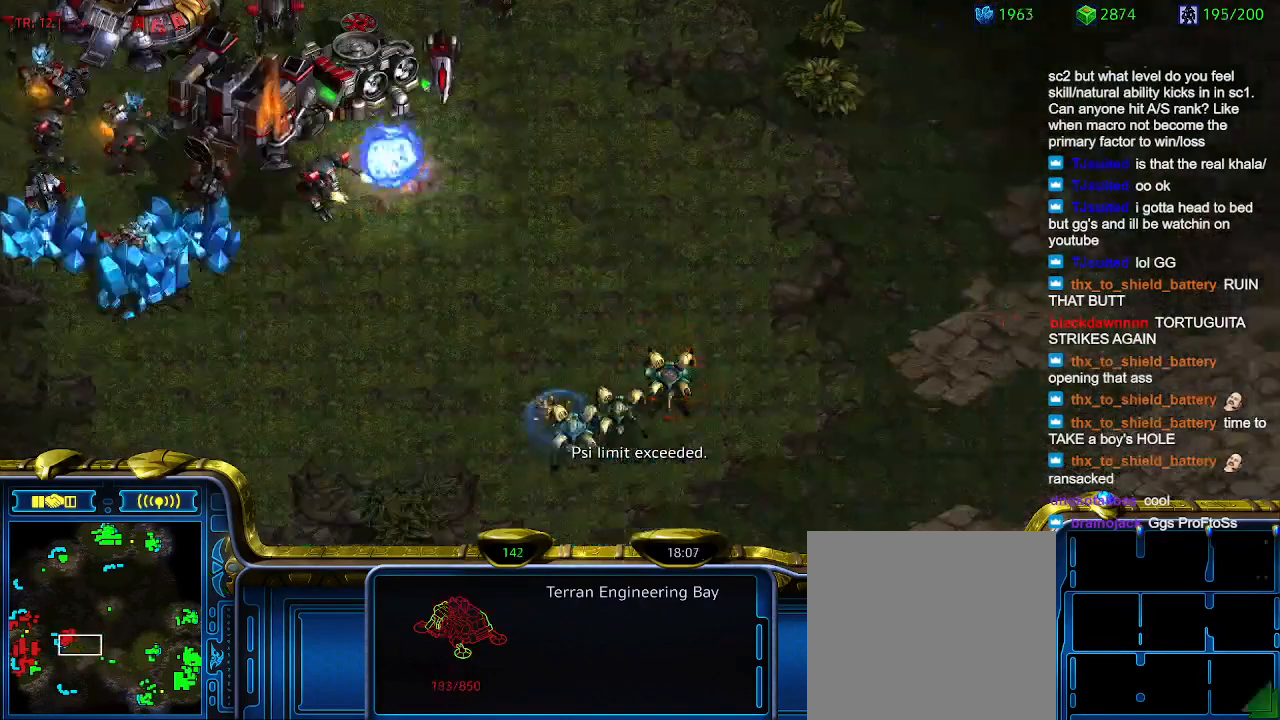
{"keys": [], "events": [[66, "3", "down"], [166, "3", "up"]]}
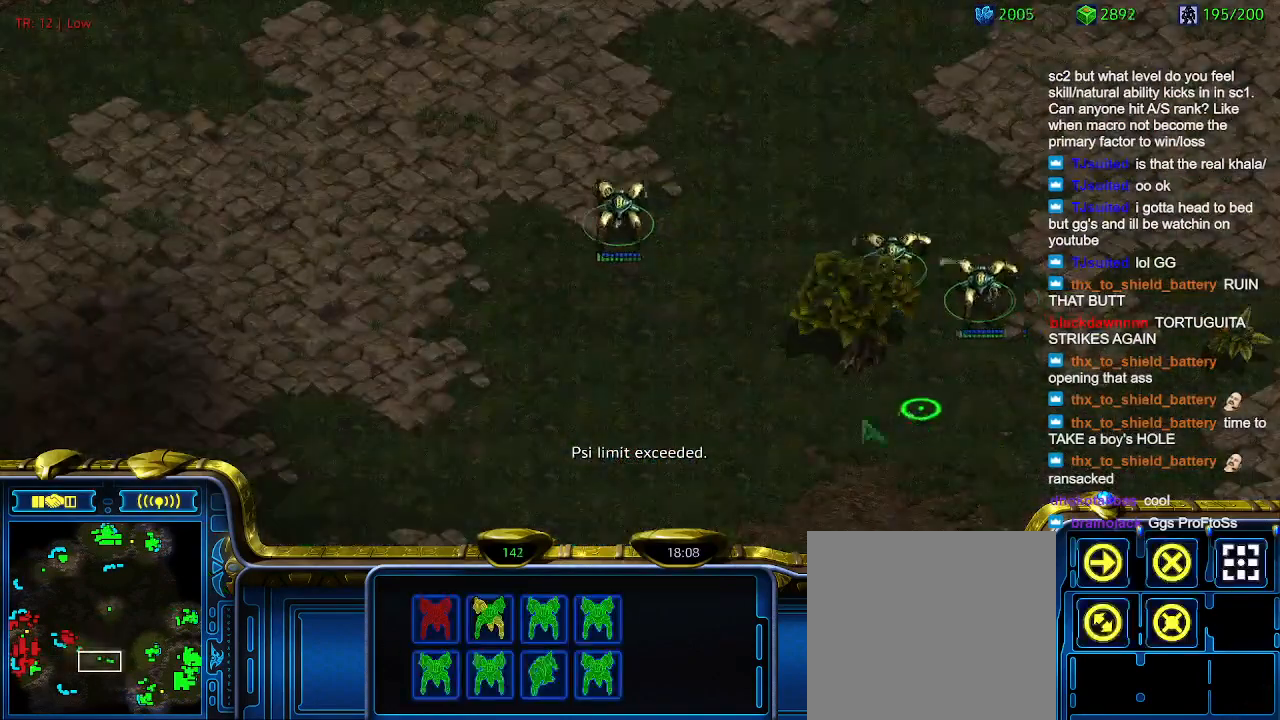
{"keys": [], "events": []}
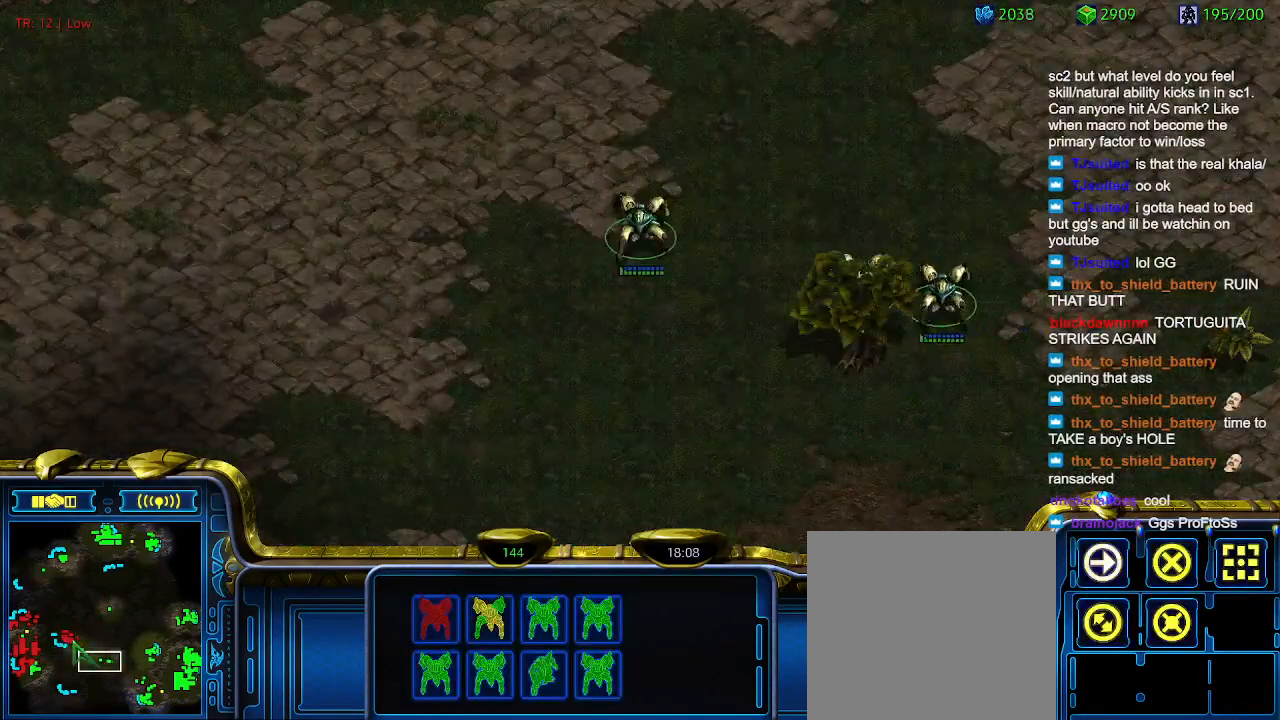
{"keys": [], "events": []}
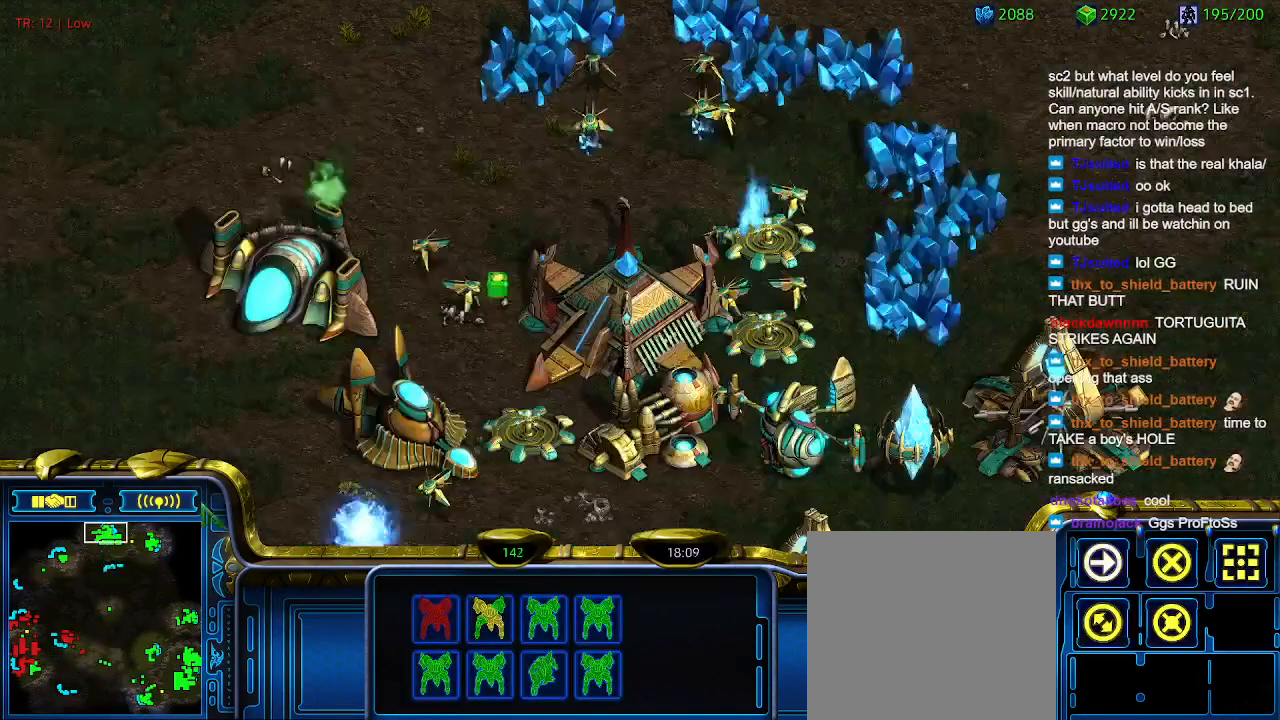
{"keys": [], "events": []}
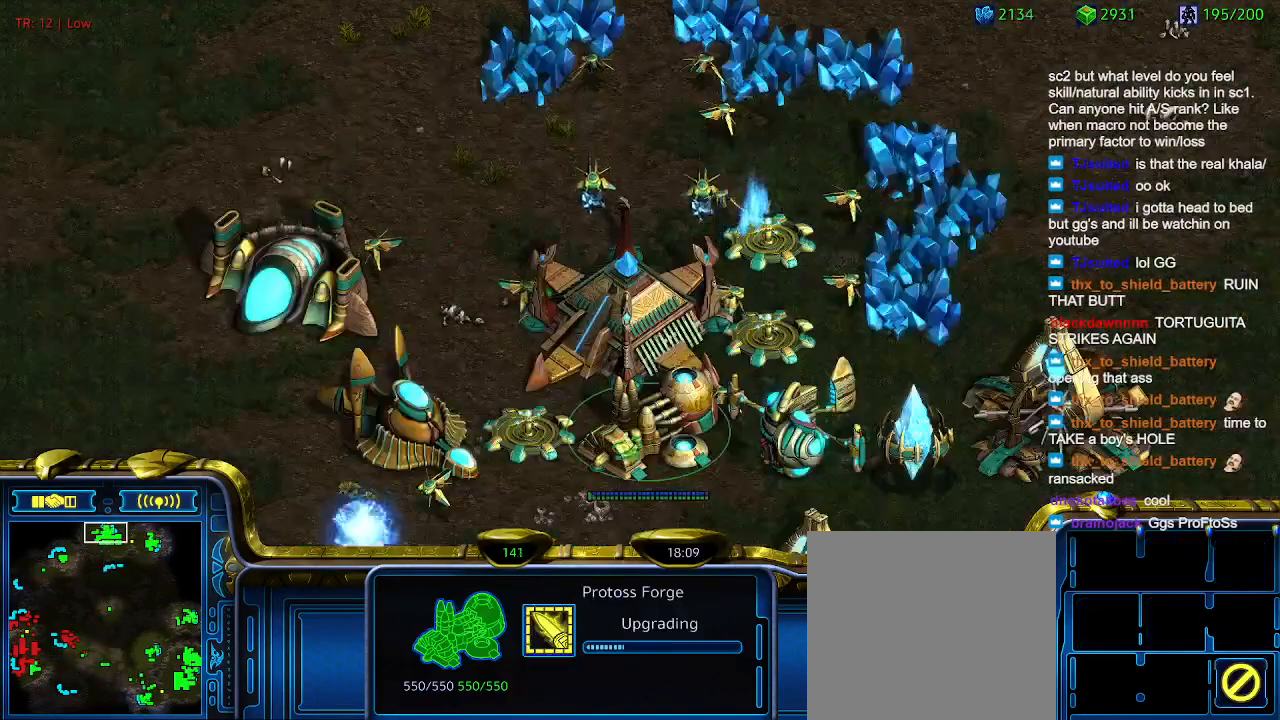
{"keys": ["e"], "events": [[266, "e", "down"], [366, "e", "up"], [466, "e", "down"]]}
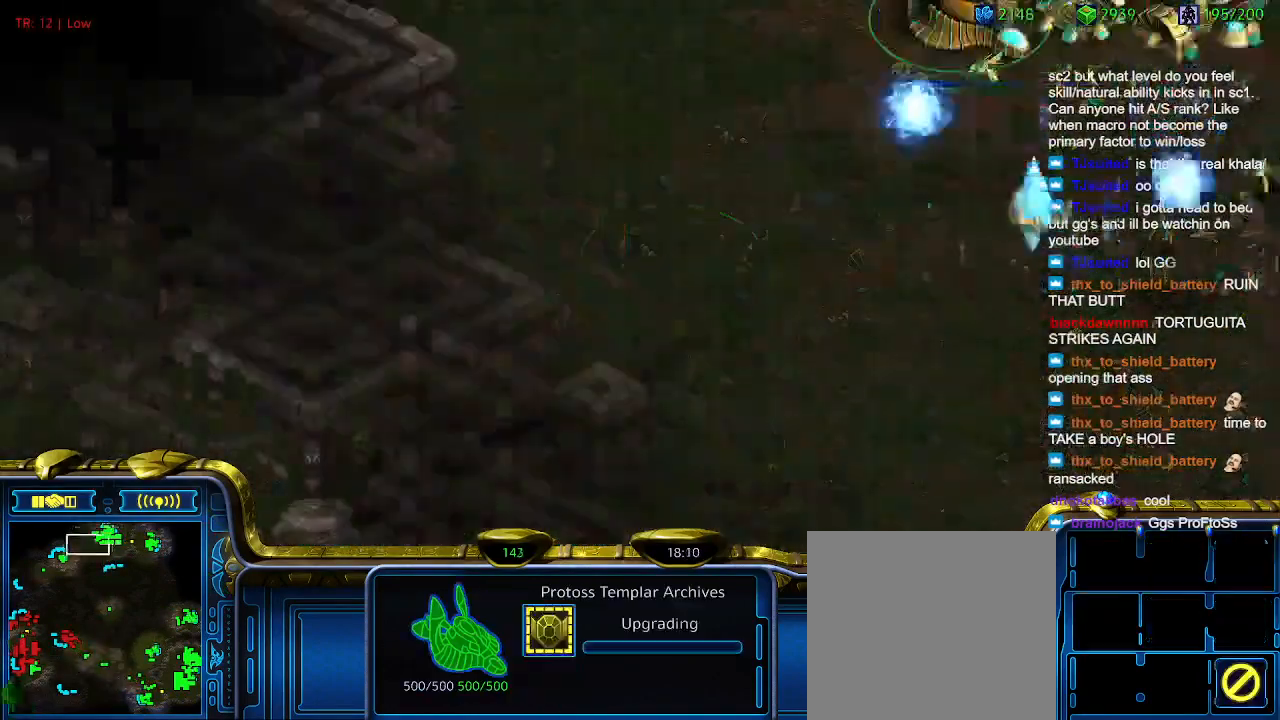
{"keys": [], "events": [[66, "e", "up"]]}
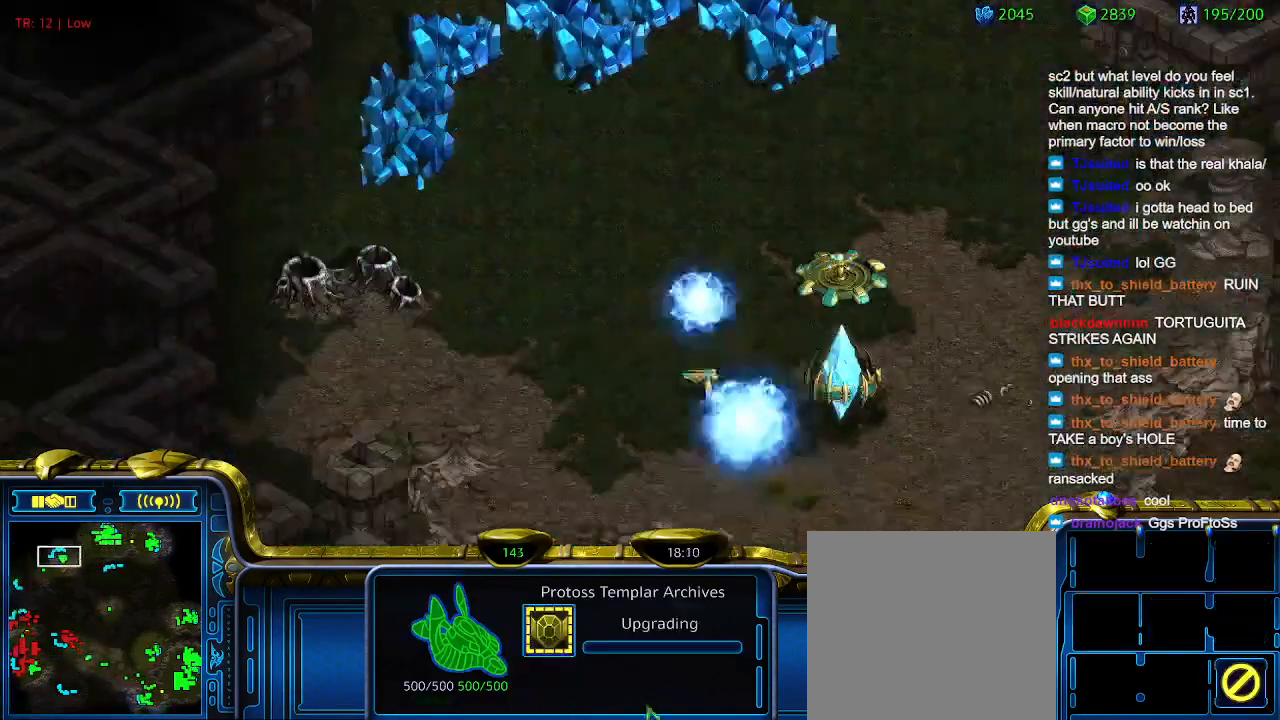
{"keys": [], "events": []}
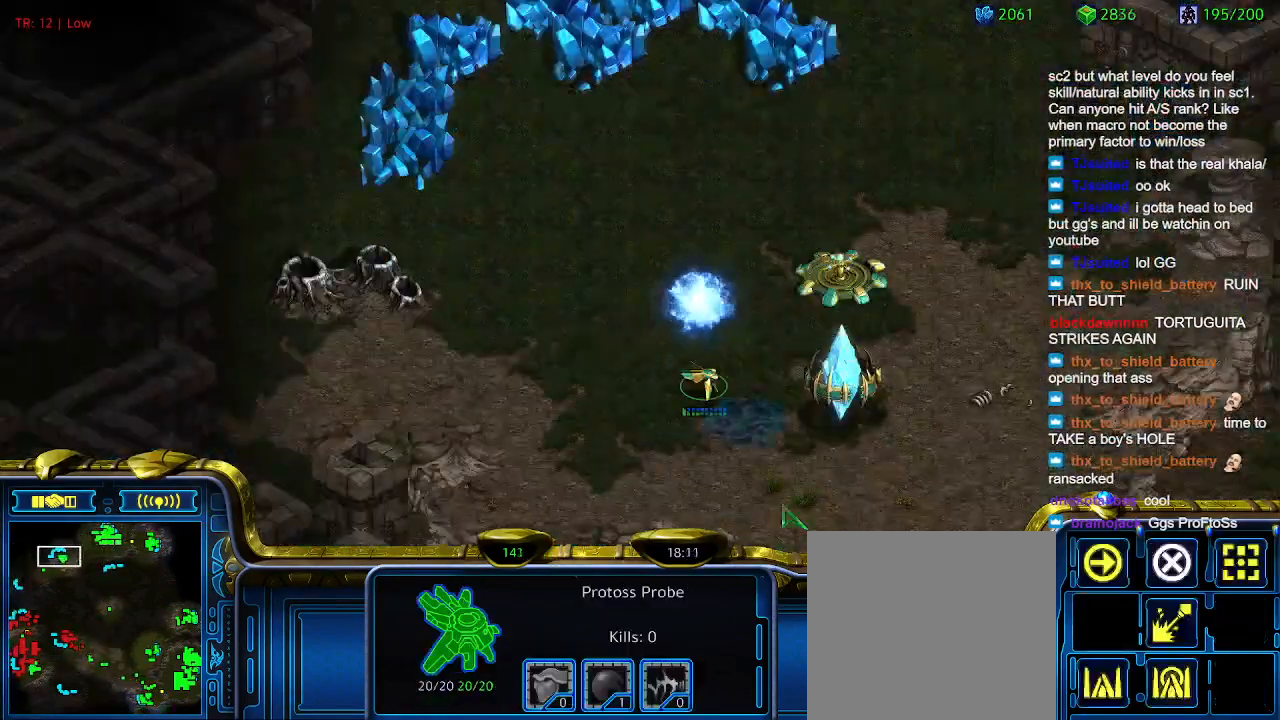
{"keys": [], "events": [[33, "q", "down"], [133, "q", "up"], [233, "s", "down"], [333, "s", "up"]]}
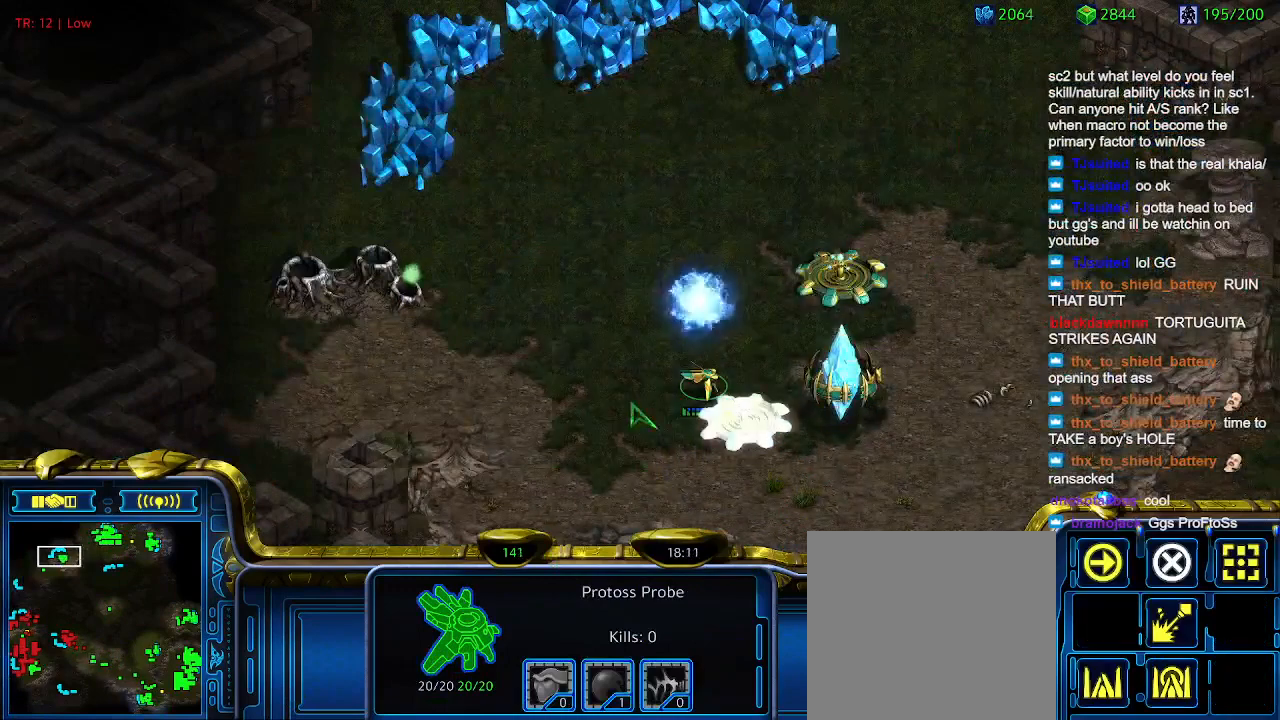
{"keys": ["s"], "events": [[233, "q", "down"], [333, "q", "up"], [433, "s", "down"]]}
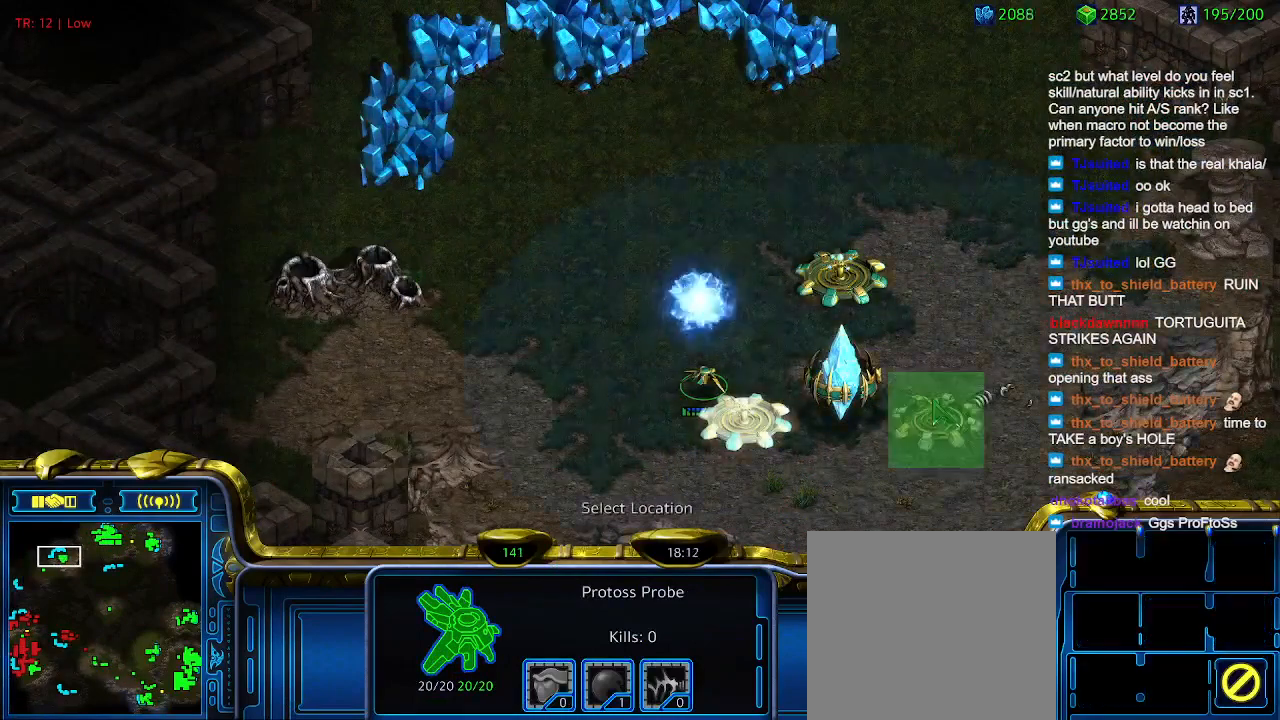
{"keys": [], "events": [[33, "s", "up"]]}
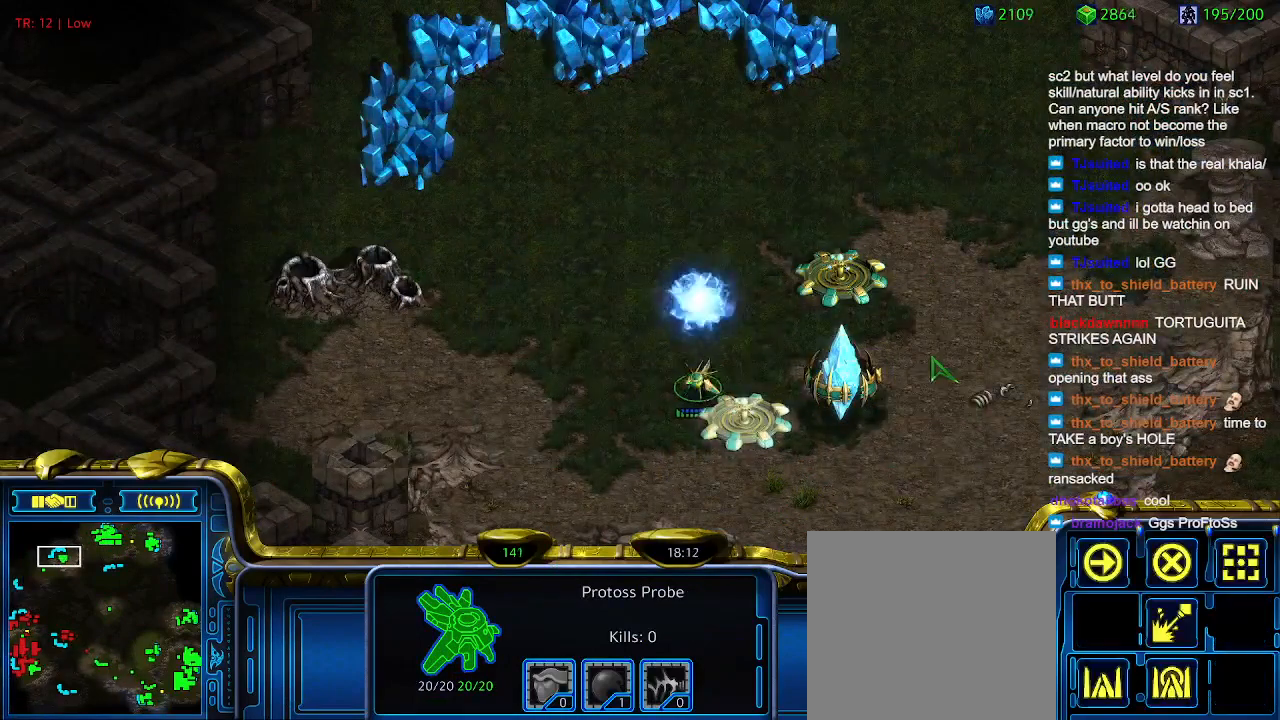
{"keys": [], "events": []}
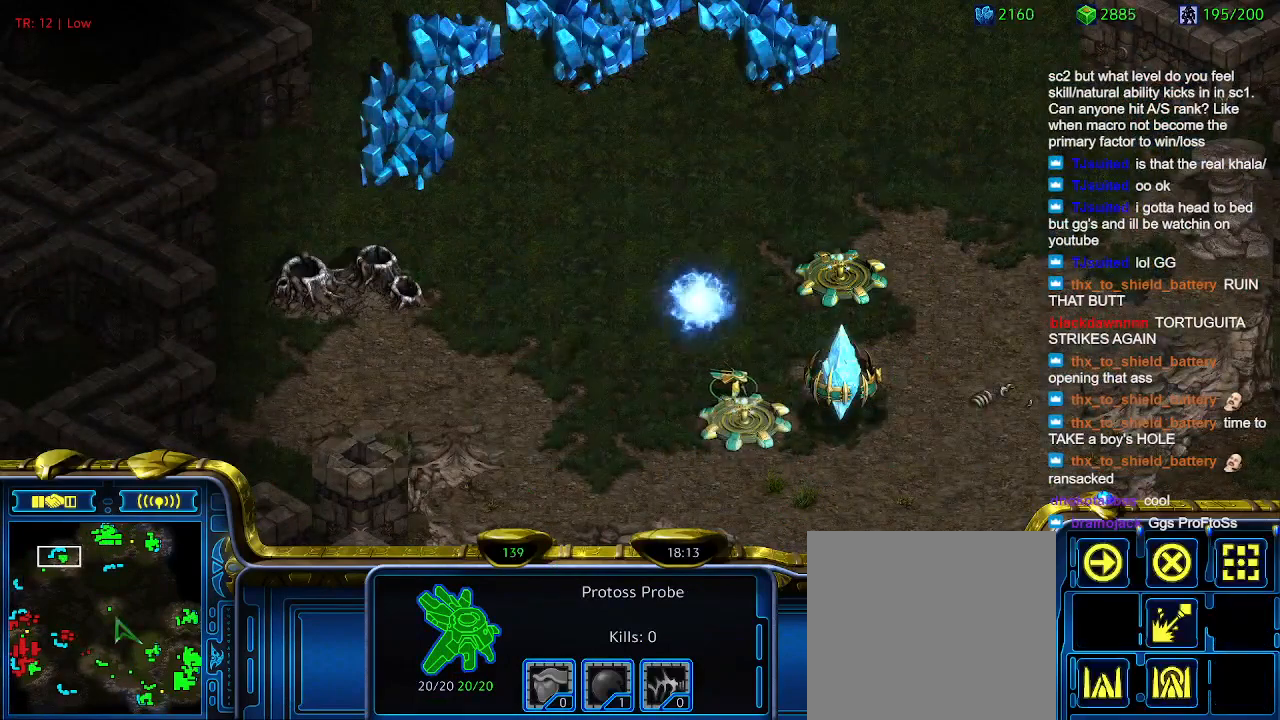
{"keys": [], "events": []}
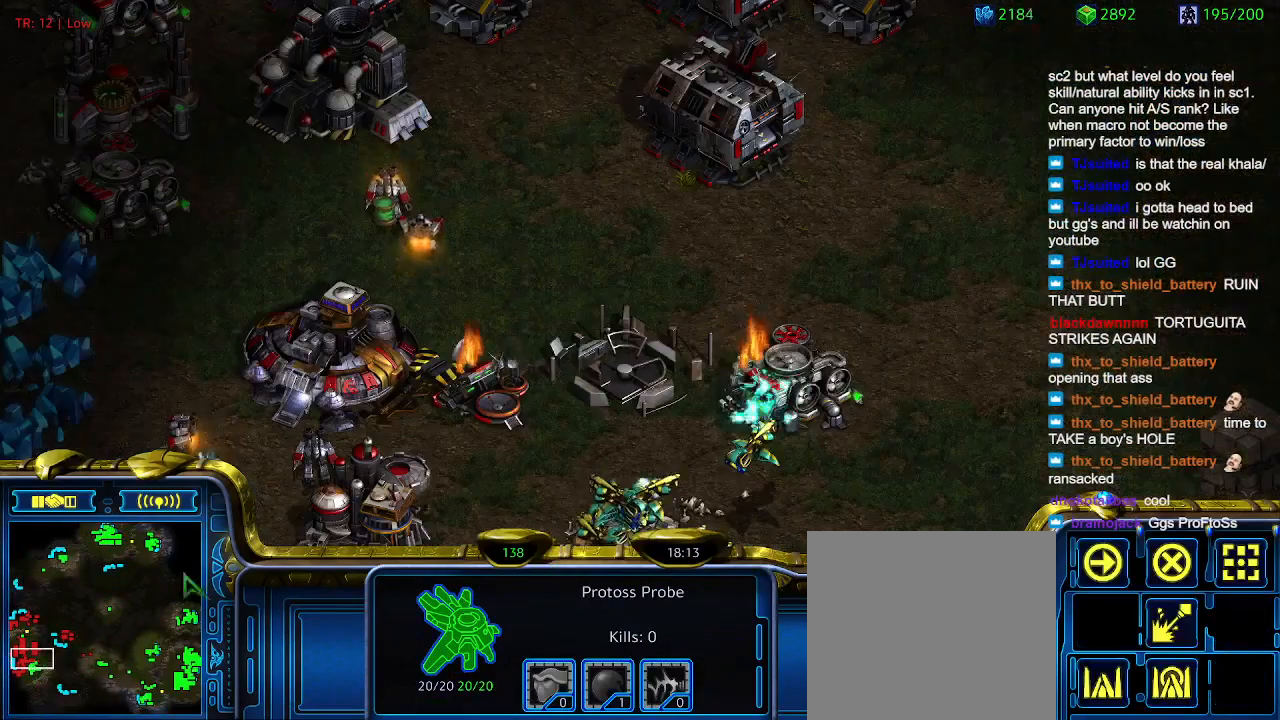
{"keys": ["a"], "events": [[66, "1", "down"], [166, "1", "up"], [400, "a", "down"]]}
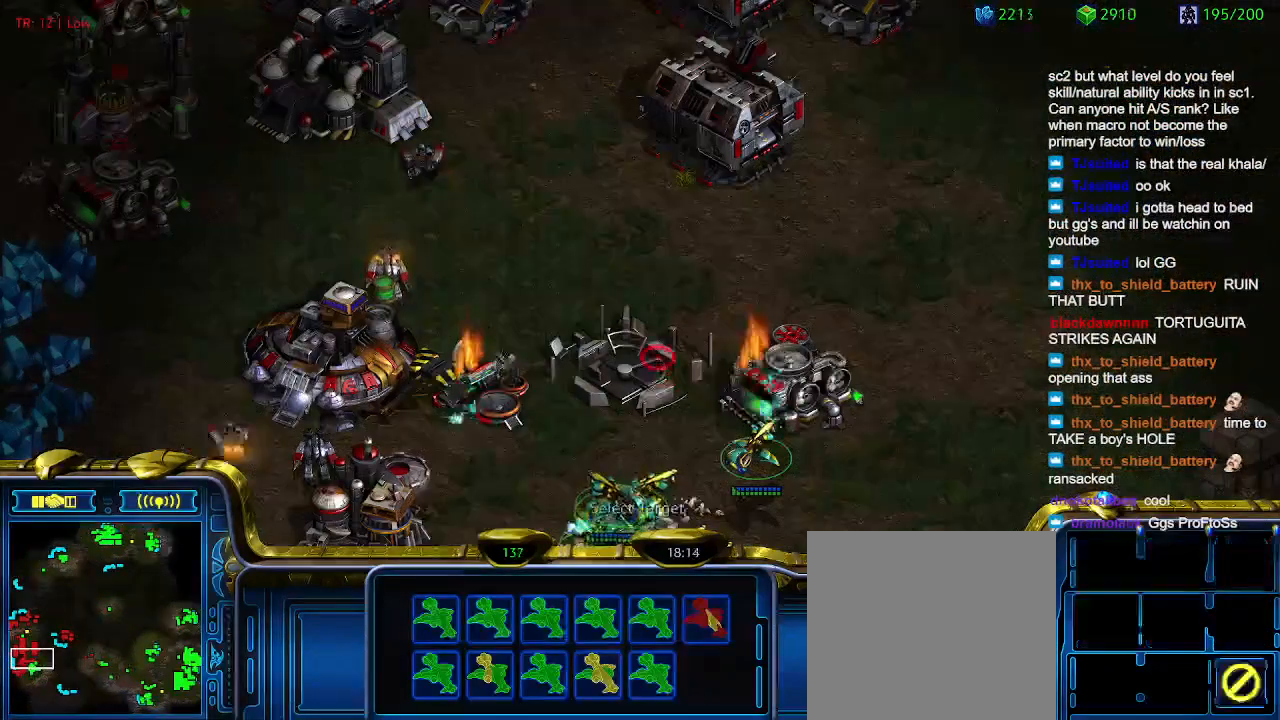
{"keys": [], "events": [[33, "a", "up"], [200, "2", "down"], [233, "2", "up"], [333, "a", "down"], [400, "a", "up"]]}
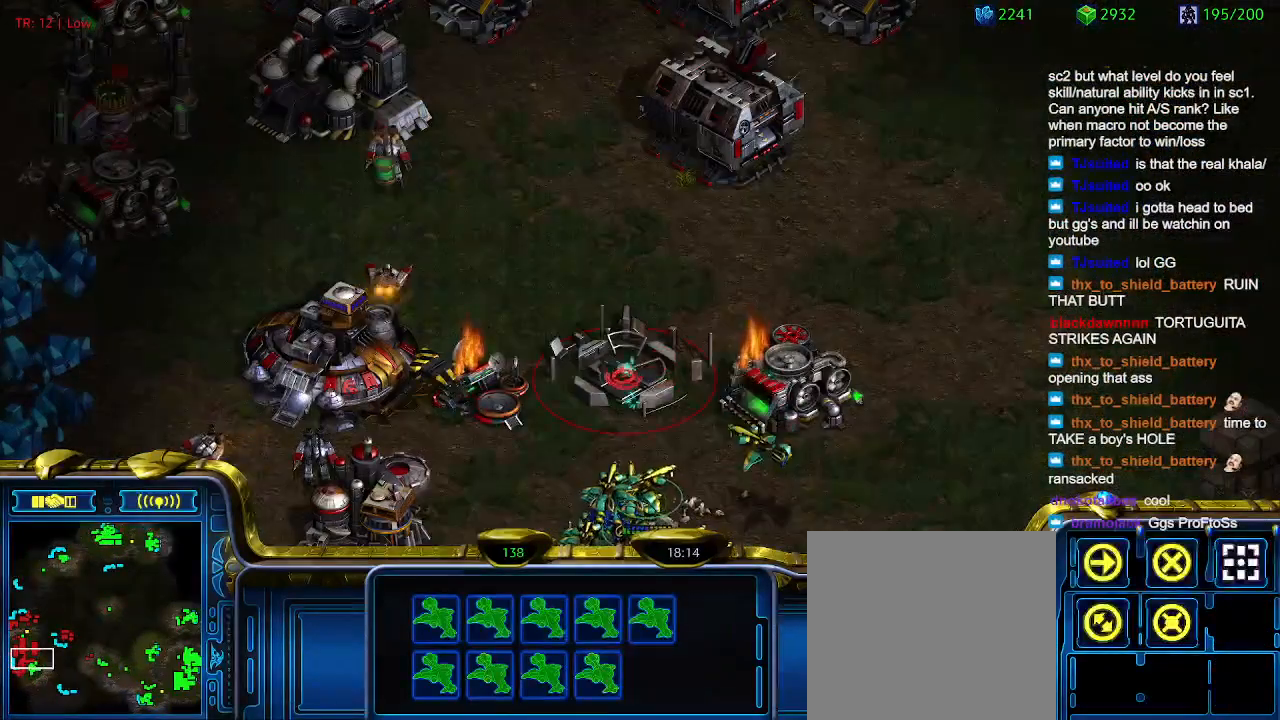
{"keys": [], "events": []}
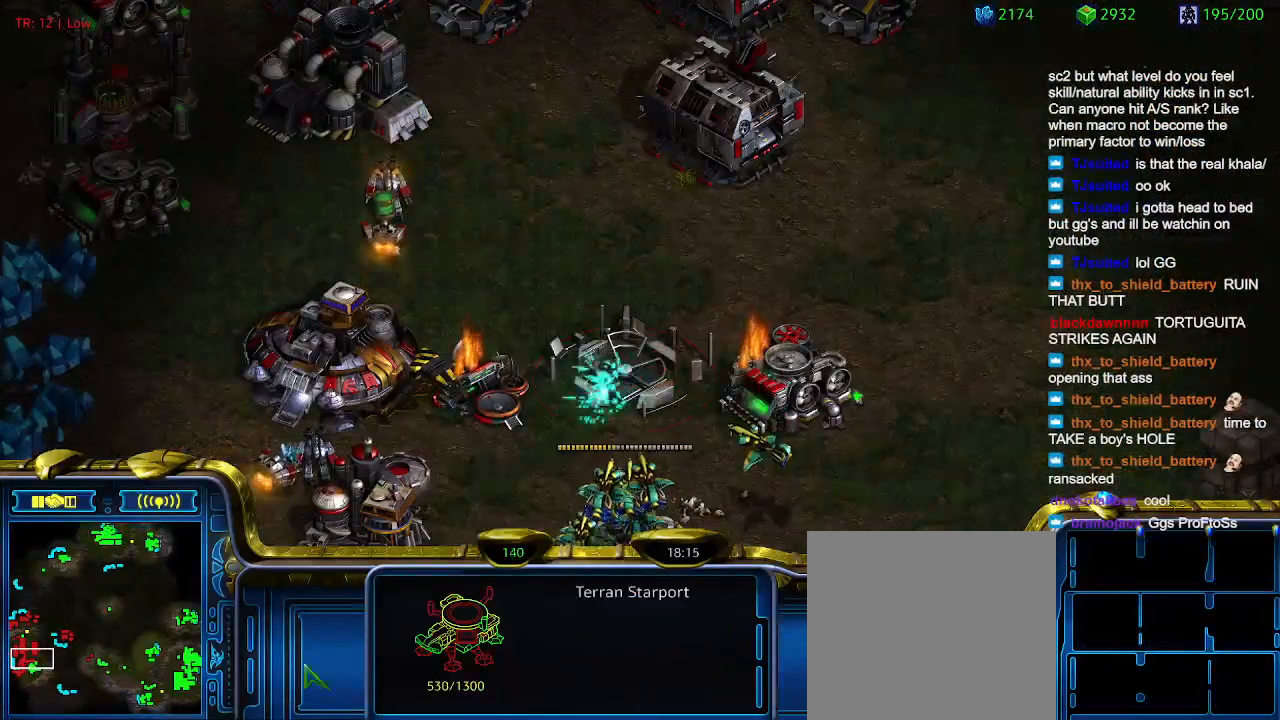
{"keys": ["2"], "events": [[66, "1", "down"], [166, "1", "up"], [266, "a", "down"], [366, "a", "up"], [500, "2", "down"]]}
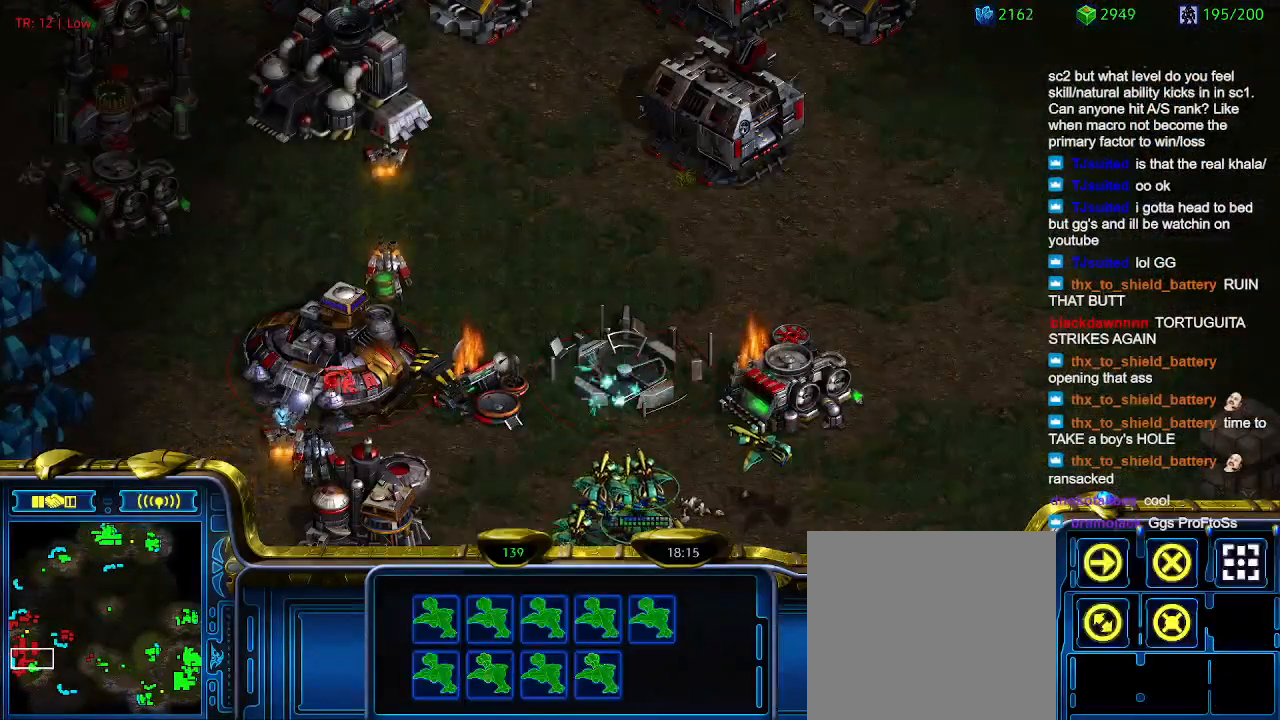
{"keys": [], "events": [[100, "2", "up"], [133, "a", "down"], [266, "a", "up"]]}
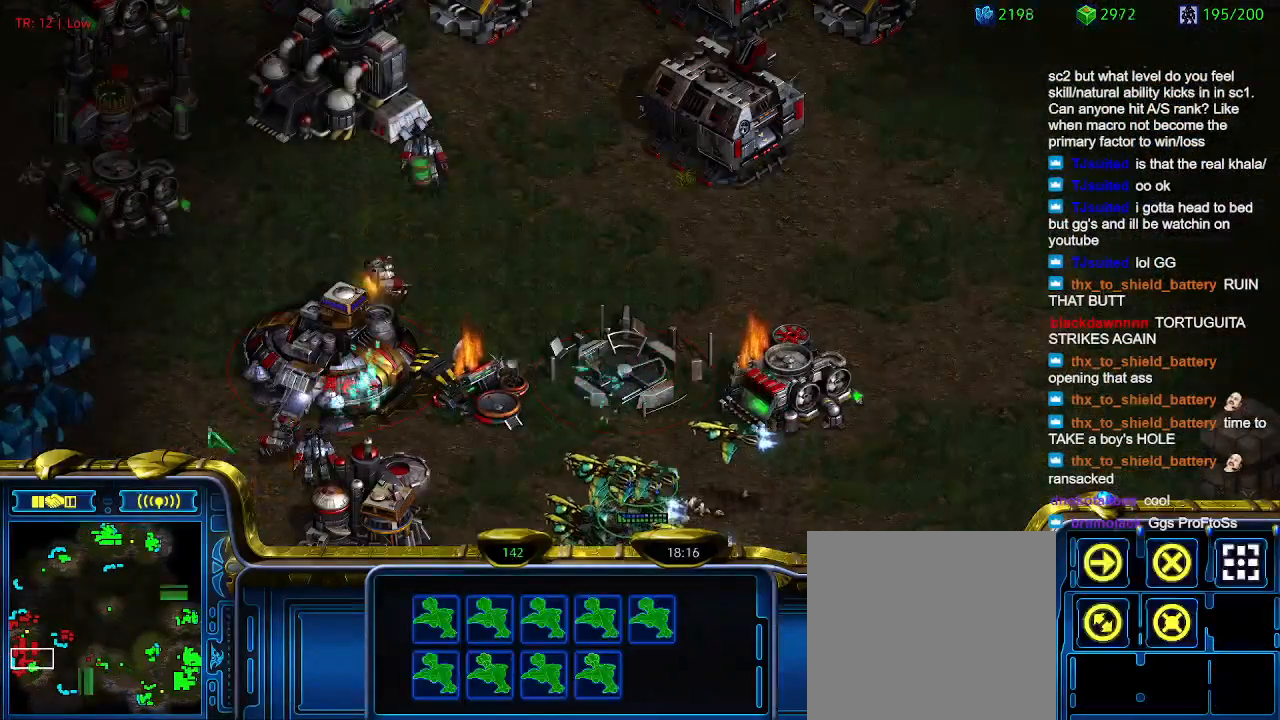
{"keys": [], "events": [[100, "1", "down"], [200, "1", "up"], [366, "2", "down"], [466, "2", "up"]]}
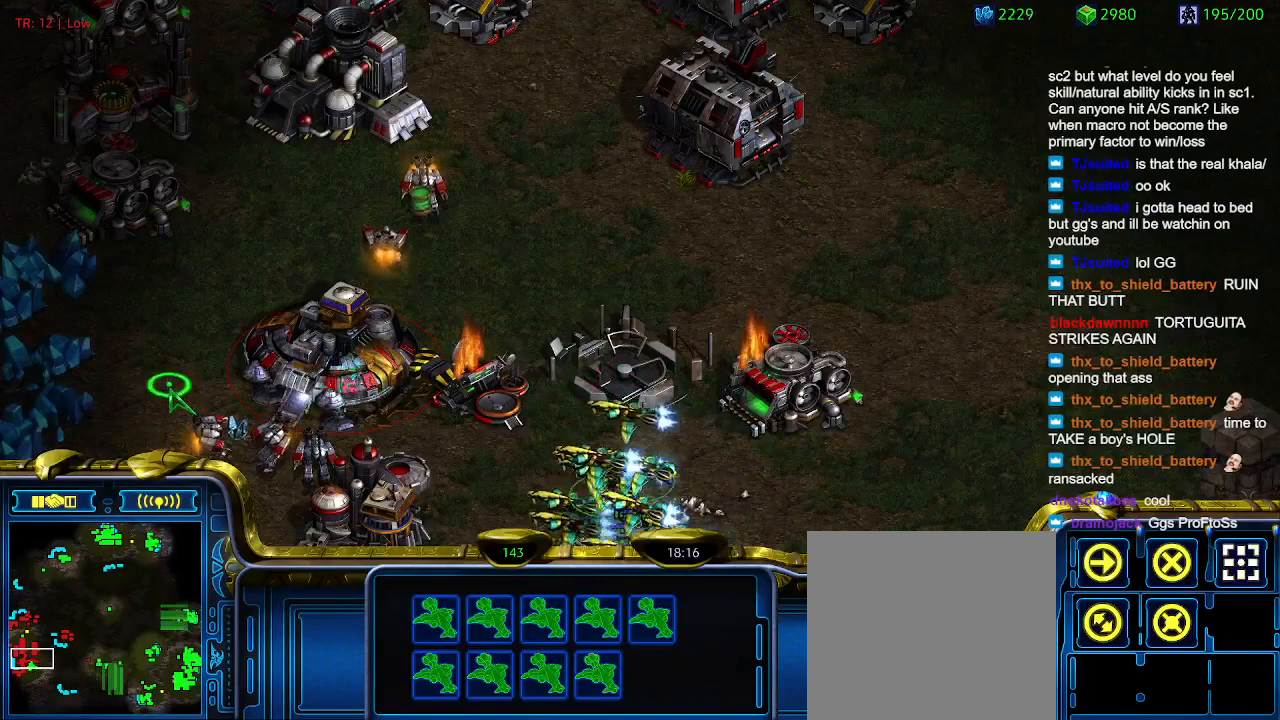
{"keys": [], "events": [[66, "1", "down"], [166, "1", "up"], [266, "a", "down"], [433, "a", "up"]]}
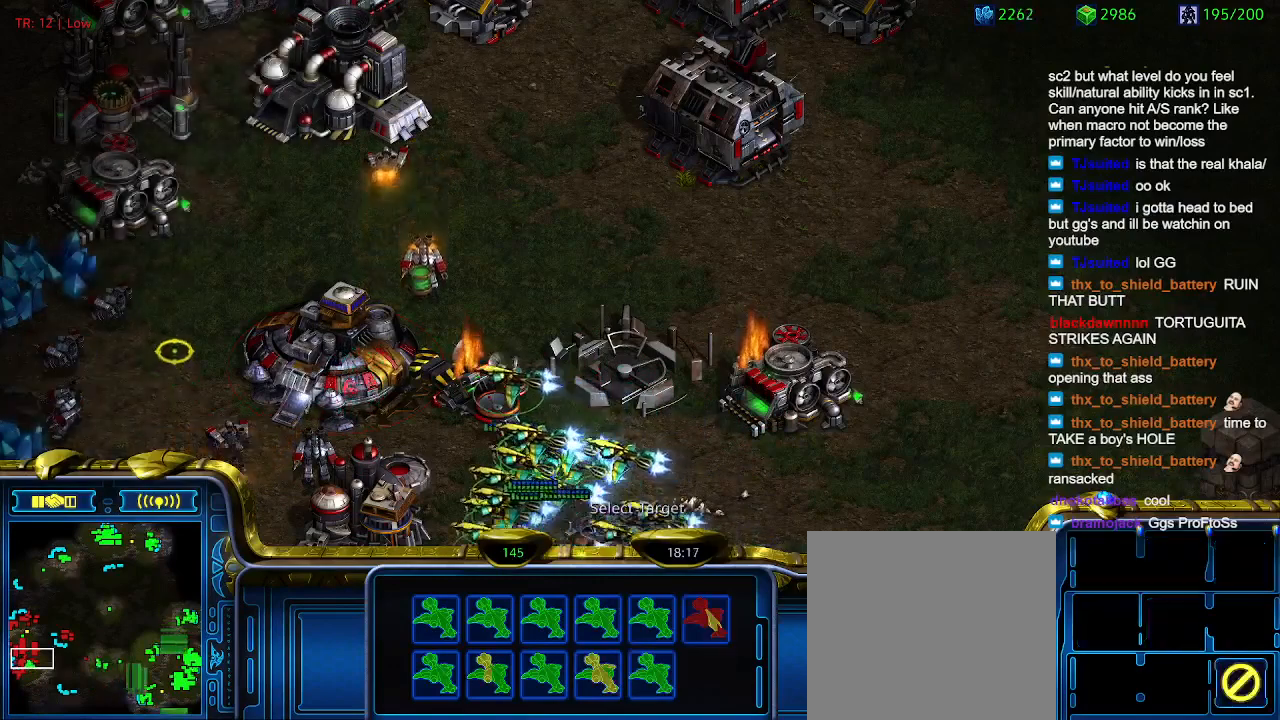
{"keys": ["a"], "events": [[266, "2", "down"], [366, "2", "up"], [433, "a", "down"]]}
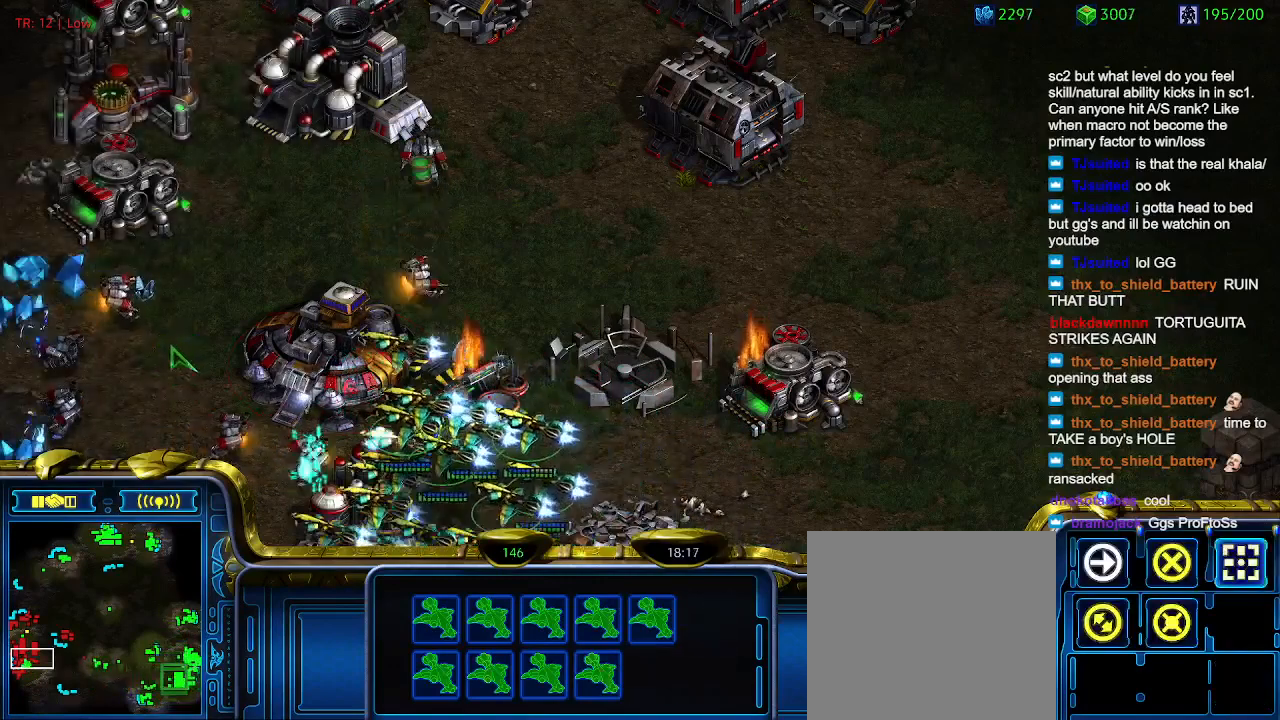
{"keys": [], "events": [[66, "a", "up"]]}
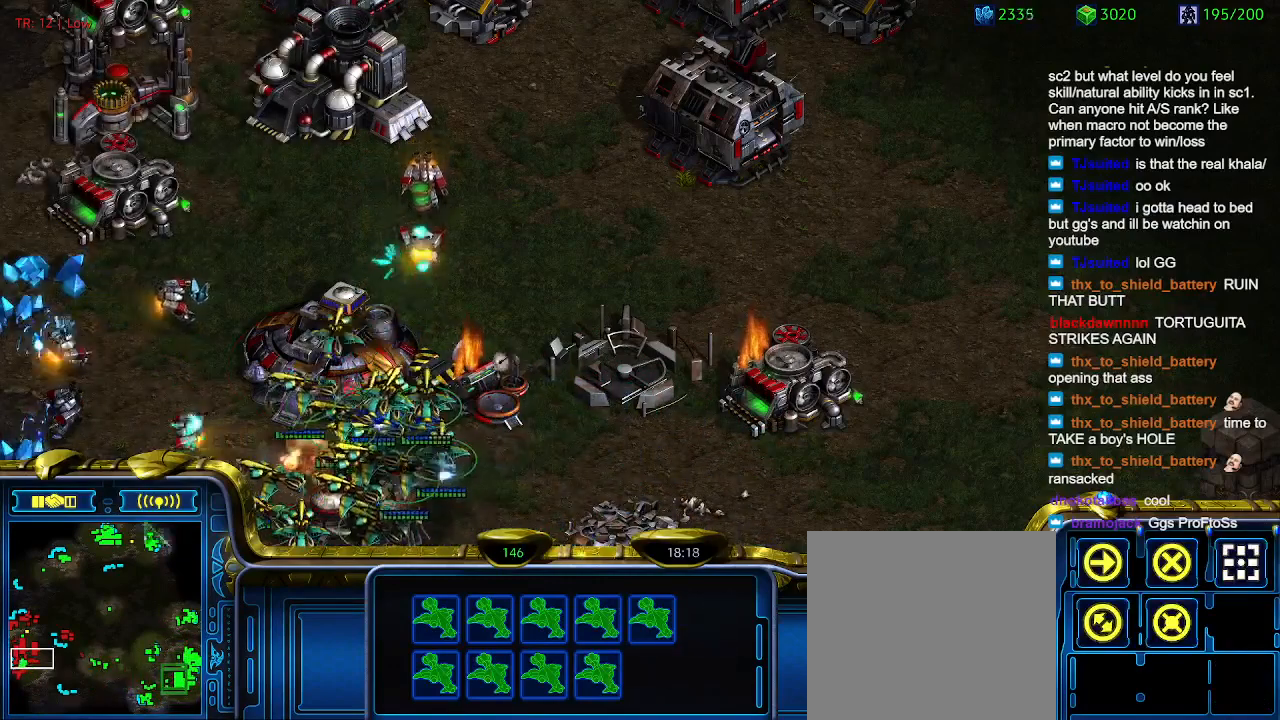
{"keys": [], "events": []}
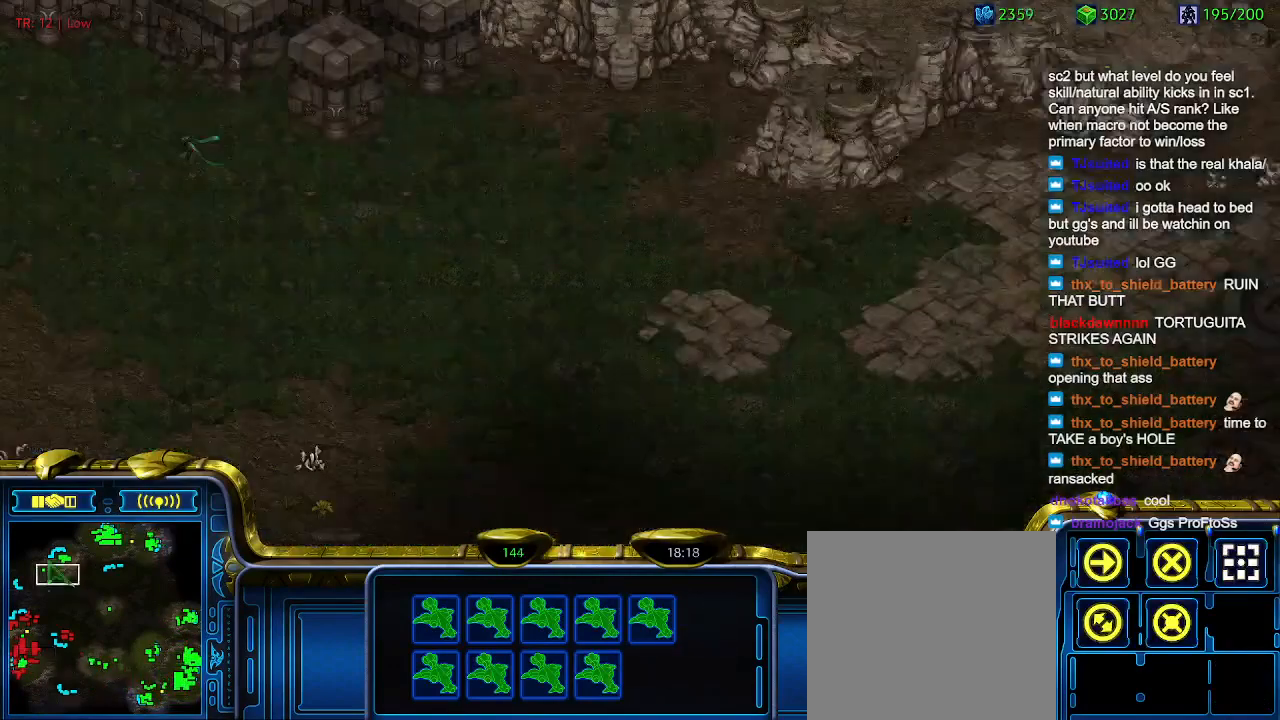
{"keys": [], "events": []}